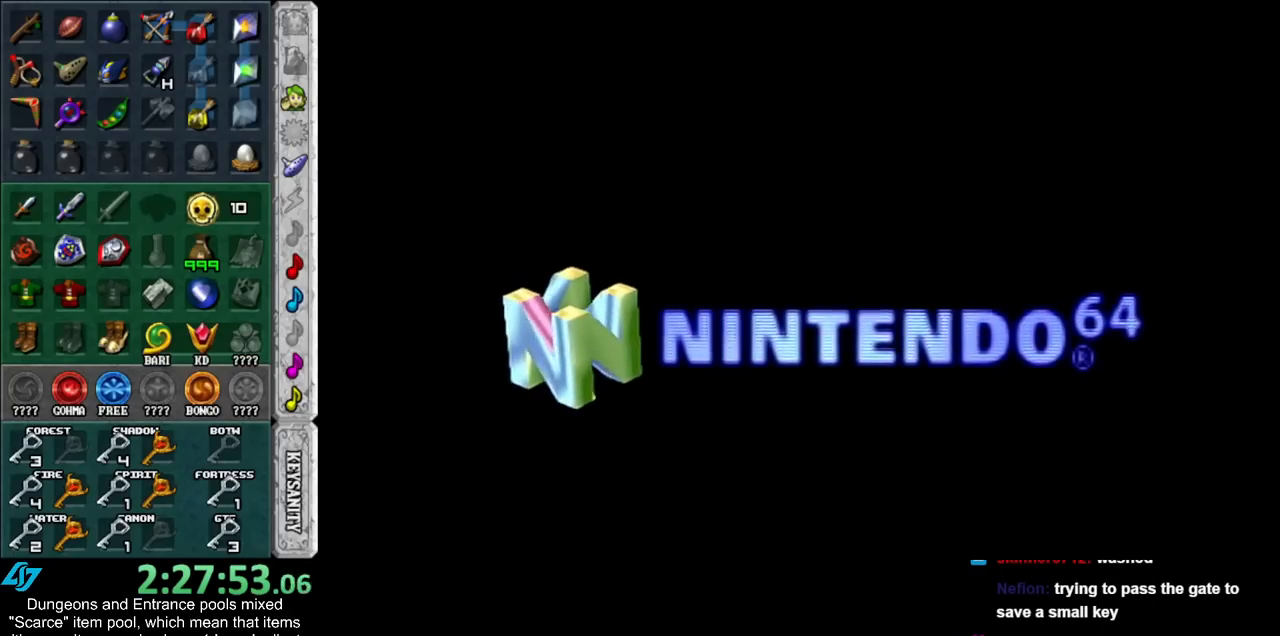
Gameplay with a controller (Nintendo layout); each line is a JSON object with the inputs held at the frame after it. "events" lists button and stick changes between this image and that frame as [ms after this image, input, new state], when the widget could be followed in between. Not read: L3 R3.
{"buttons": ["A", "B"], "left_stick": "center", "right_stick": "center", "events": [[300, "A", "down"], [300, "B", "down"], [417, "A", "up"], [417, "B", "up"], [483, "A", "down"], [483, "B", "down"]]}
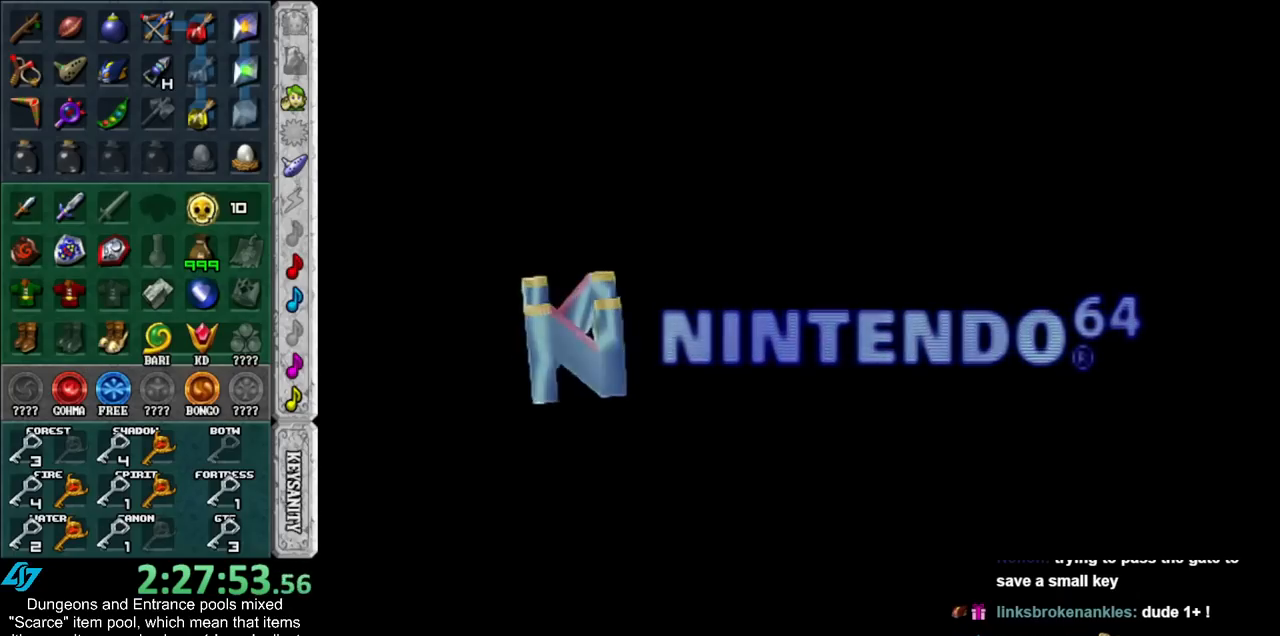
{"buttons": [], "left_stick": "center", "right_stick": "center", "events": [[83, "A", "up"], [83, "B", "up"], [167, "A", "down"], [167, "B", "down"], [267, "A", "up"], [267, "B", "up"], [317, "B", "down"], [367, "A", "down"], [450, "A", "up"], [450, "B", "up"]]}
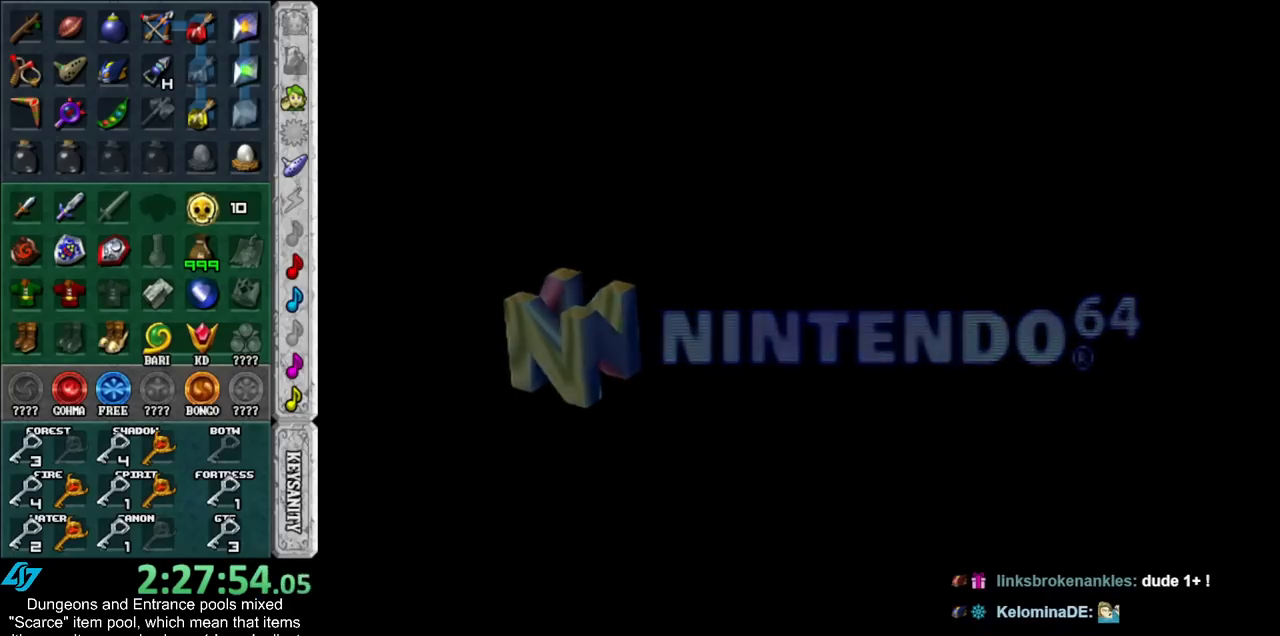
{"buttons": [], "left_stick": "center", "right_stick": "center", "events": [[50, "A", "down"], [50, "B", "down"], [100, "A", "up"], [133, "B", "up"], [200, "B", "down"], [233, "A", "down"], [300, "A", "up"], [300, "B", "up"], [417, "A", "down"], [417, "B", "down"], [450, "A", "up"], [483, "B", "up"]]}
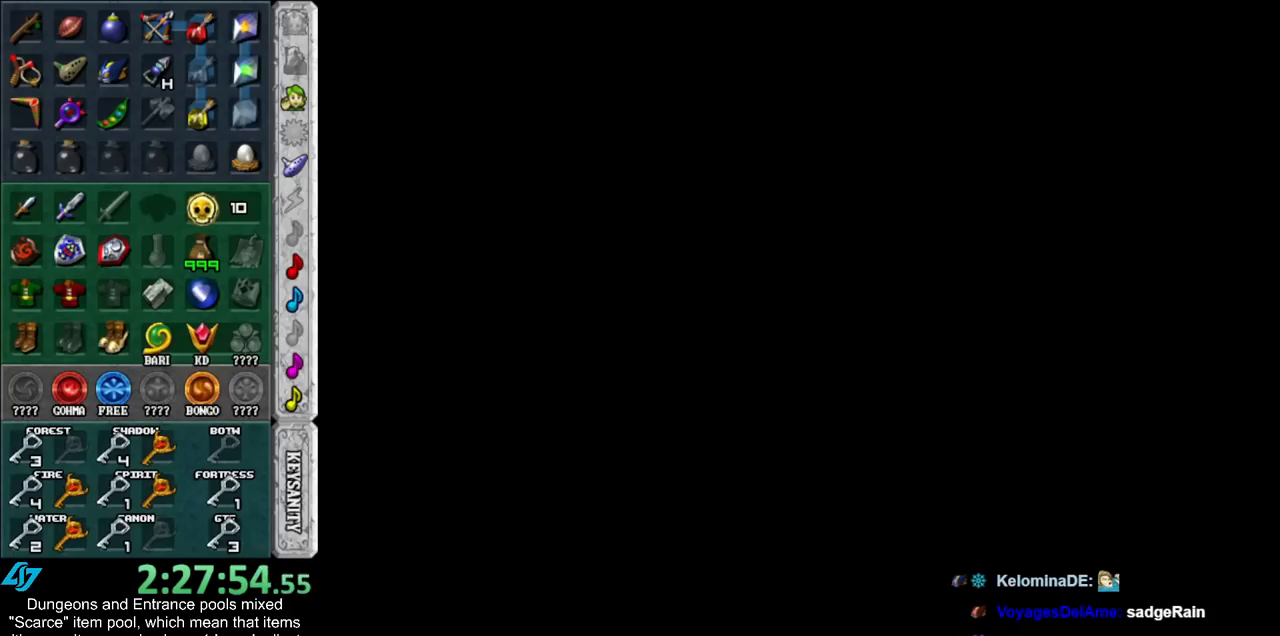
{"buttons": ["A", "B"], "left_stick": "center", "right_stick": "center", "events": [[83, "A", "down"], [83, "B", "down"], [133, "A", "up"], [167, "B", "up"], [233, "B", "down"], [267, "A", "down"], [317, "A", "up"], [317, "B", "up"], [450, "A", "down"], [450, "B", "down"]]}
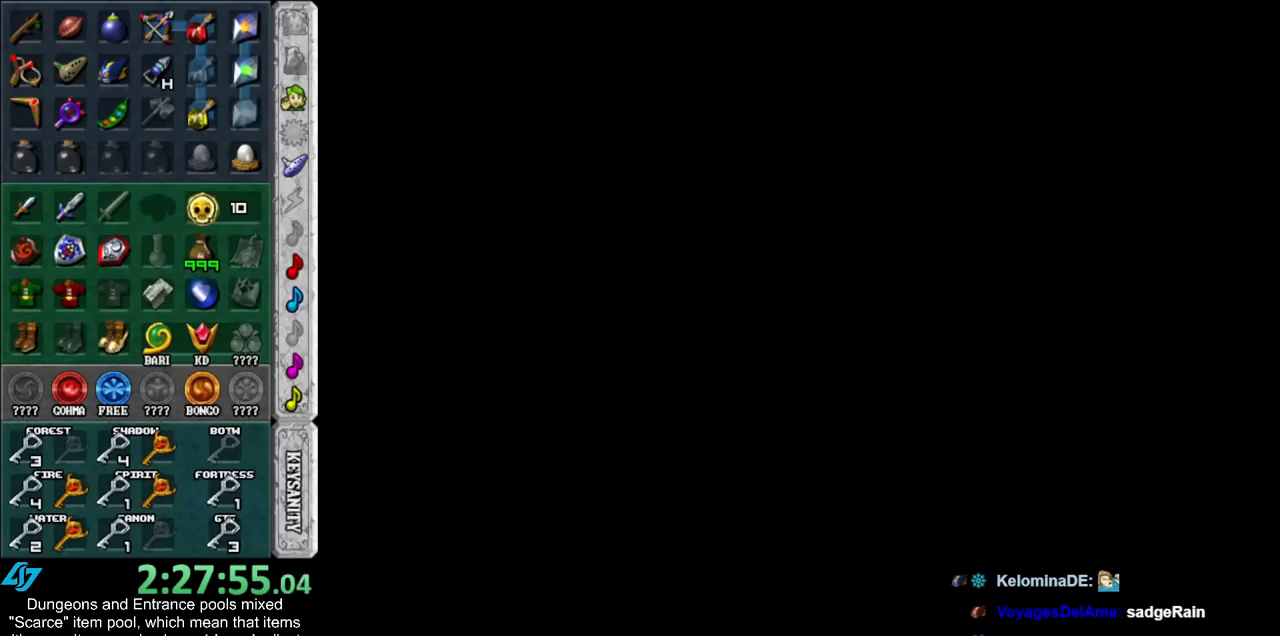
{"buttons": [], "left_stick": "center", "right_stick": "center", "events": [[17, "A", "up"], [50, "B", "up"], [150, "A", "down"], [150, "B", "down"], [233, "A", "up"], [233, "B", "up"], [333, "A", "down"], [333, "B", "down"], [417, "A", "up"], [417, "B", "up"]]}
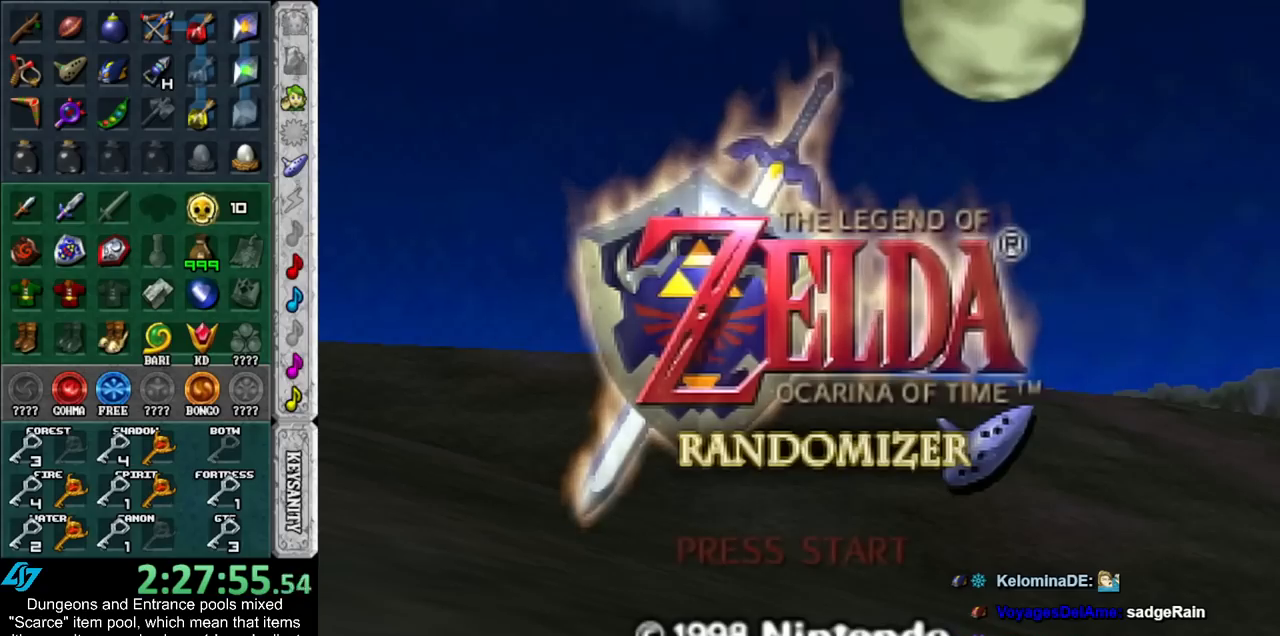
{"buttons": [], "left_stick": "center", "right_stick": "center", "events": [[17, "A", "down"], [17, "B", "down"], [117, "A", "up"], [117, "B", "up"], [200, "A", "down"], [200, "B", "down"], [300, "A", "up"], [300, "B", "up"], [383, "A", "down"], [383, "B", "down"], [483, "A", "up"], [483, "B", "up"]]}
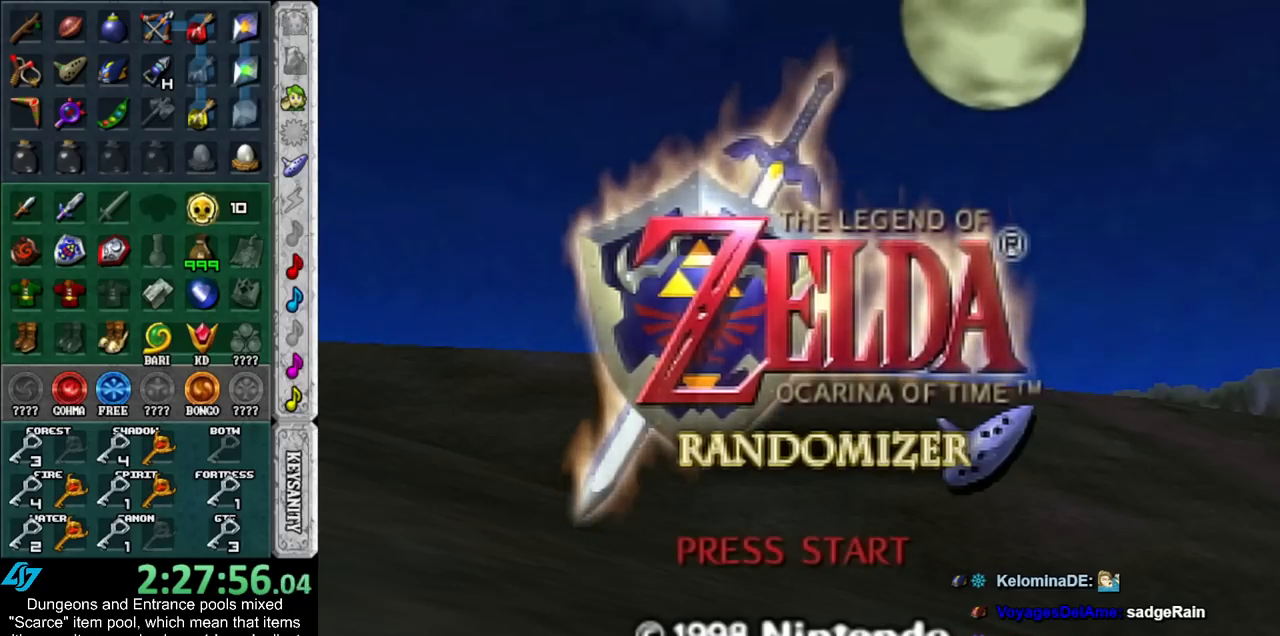
{"buttons": ["A", "B"], "left_stick": "center", "right_stick": "center", "events": [[83, "B", "down"], [100, "A", "down"], [167, "A", "up"], [200, "B", "up"], [267, "A", "down"], [267, "B", "down"], [383, "A", "up"], [383, "B", "up"], [483, "A", "down"], [483, "B", "down"]]}
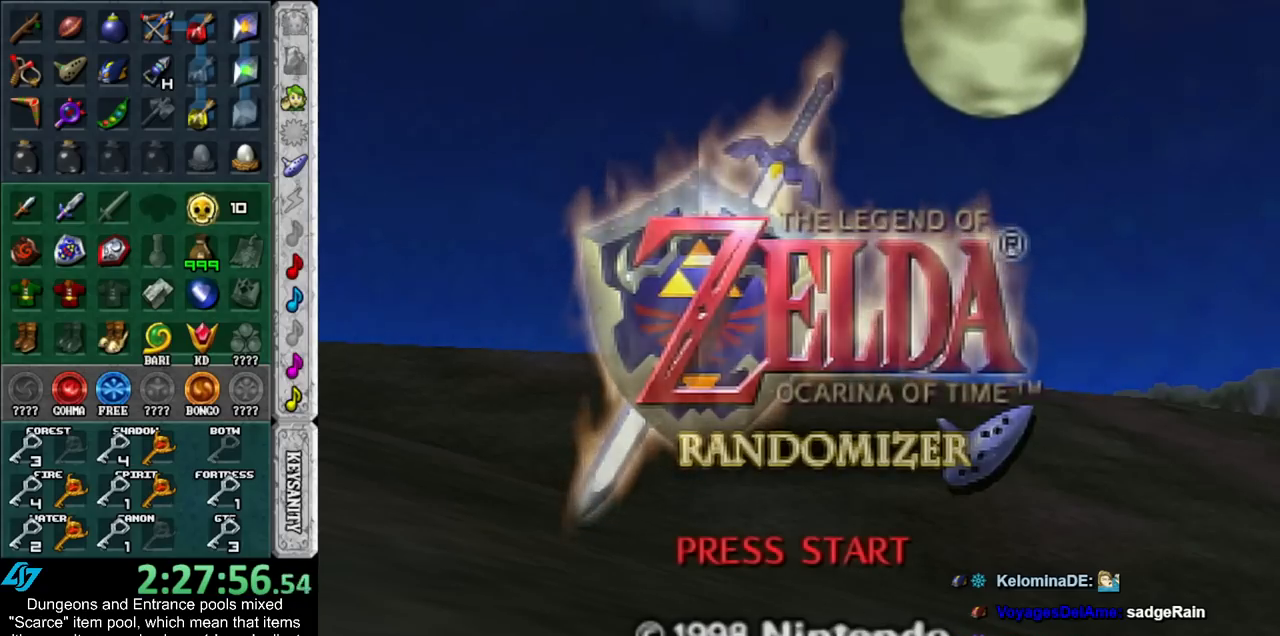
{"buttons": [], "left_stick": "center", "right_stick": "center", "events": [[67, "A", "up"], [100, "B", "up"], [167, "B", "down"], [200, "A", "down"], [267, "A", "up"], [300, "B", "up"]]}
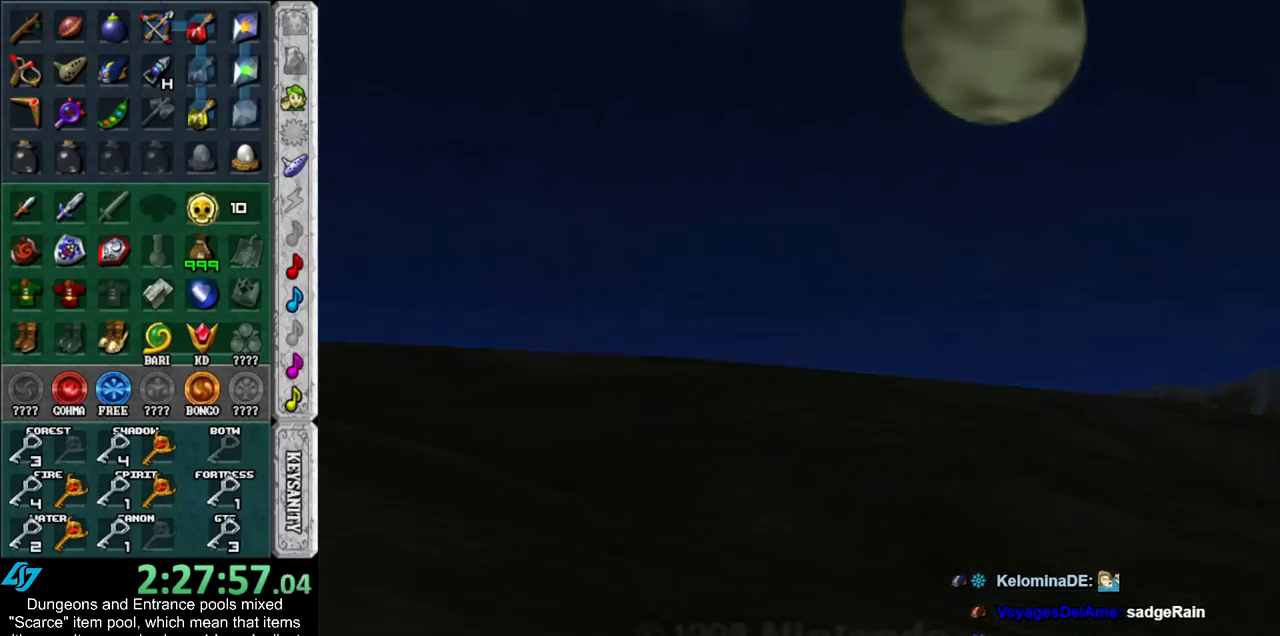
{"buttons": [], "left_stick": "center", "right_stick": "center", "events": []}
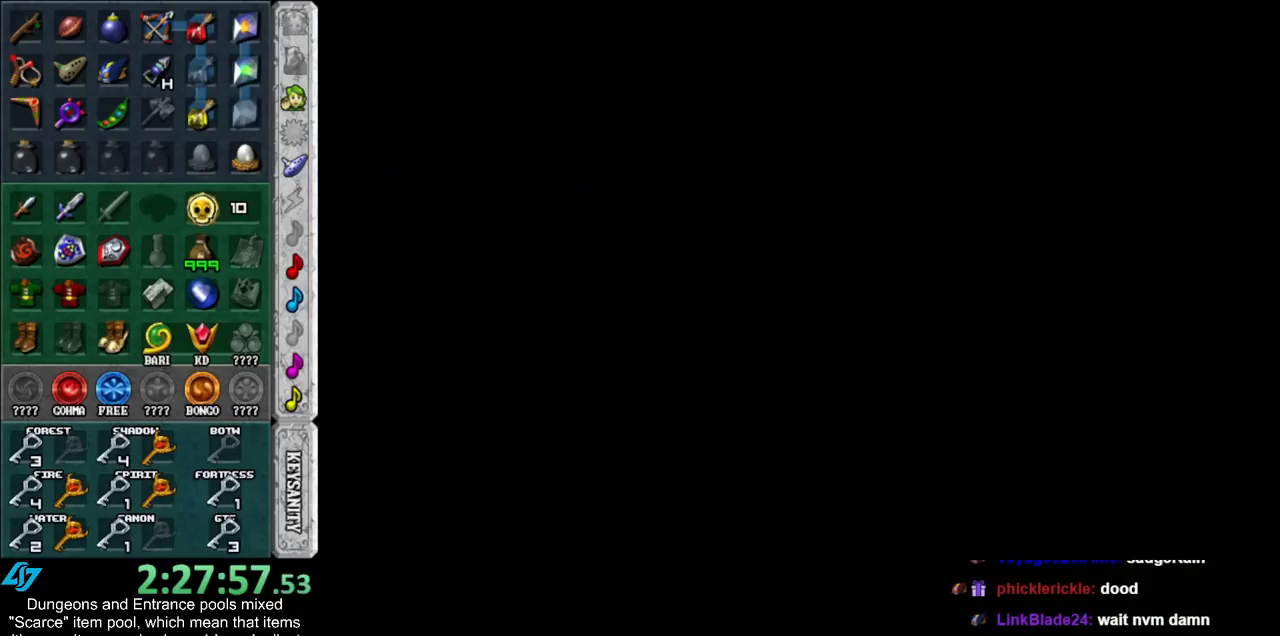
{"buttons": [], "left_stick": "center", "right_stick": "center", "events": []}
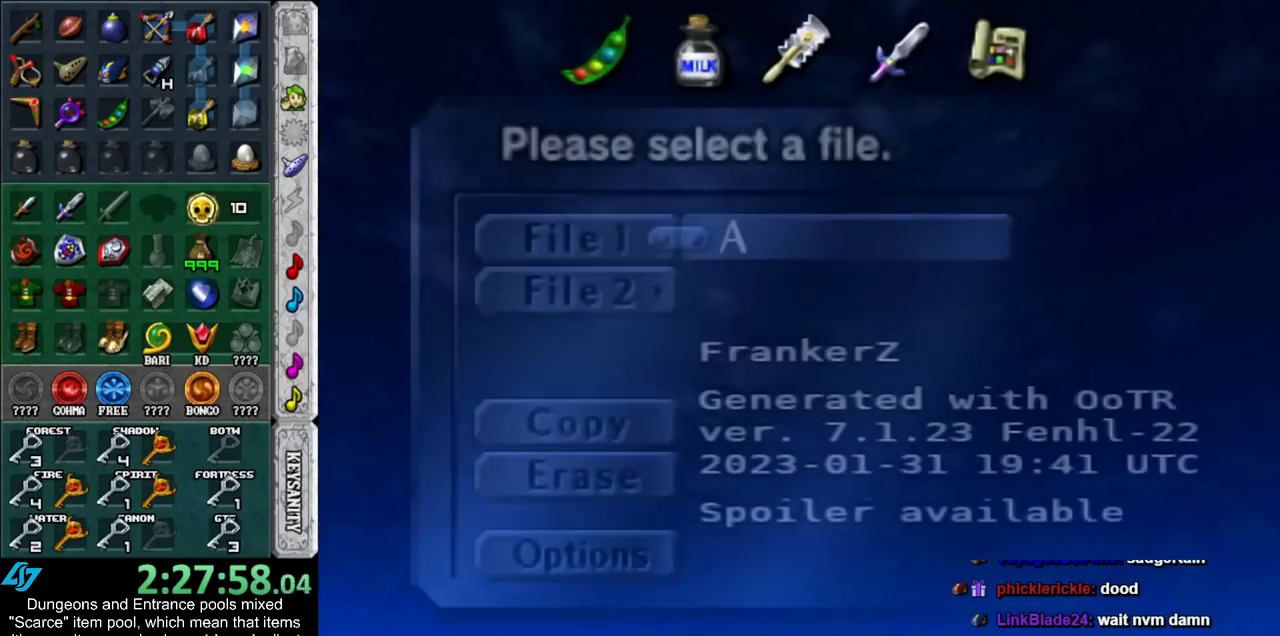
{"buttons": ["A"], "left_stick": "center", "right_stick": "center", "events": [[483, "A", "down"]]}
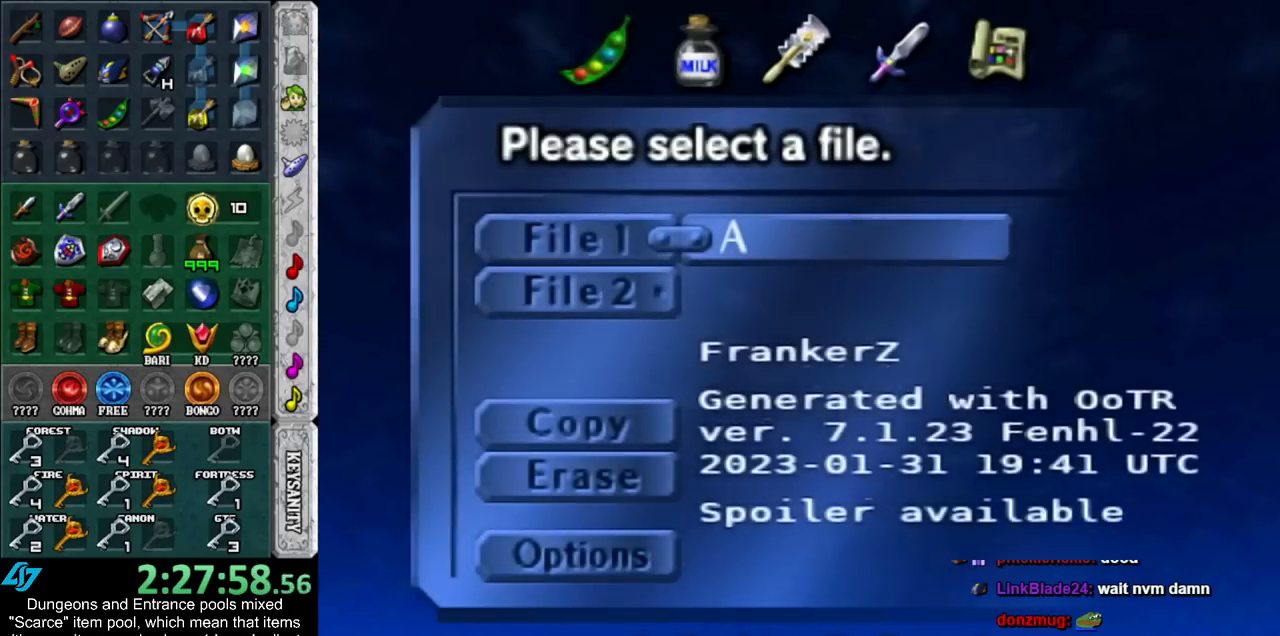
{"buttons": [], "left_stick": "center", "right_stick": "center", "events": [[100, "A", "up"], [333, "A", "down"], [450, "A", "up"]]}
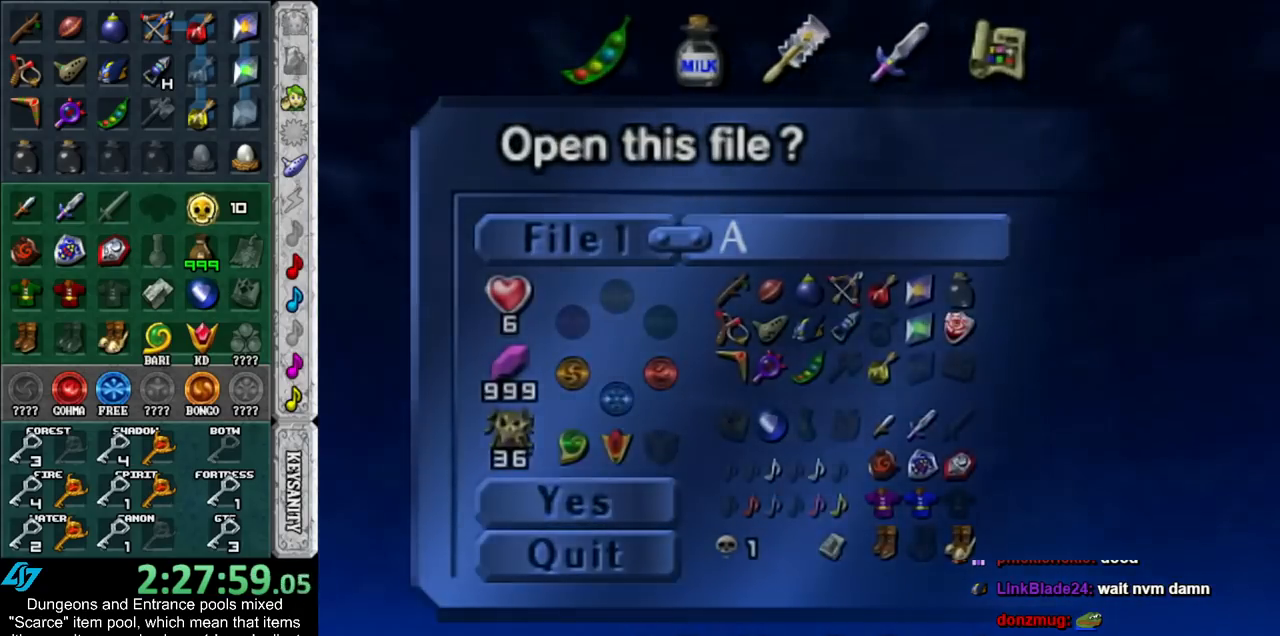
{"buttons": [], "left_stick": "center", "right_stick": "center", "events": []}
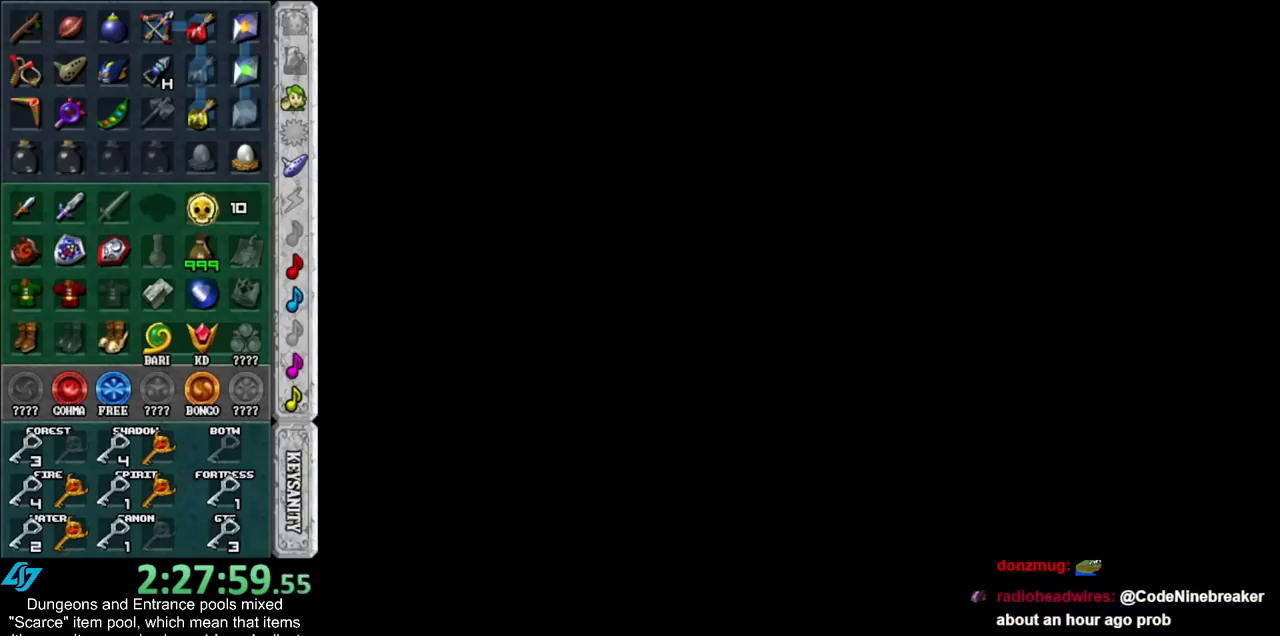
{"buttons": [], "left_stick": "center", "right_stick": "center", "events": []}
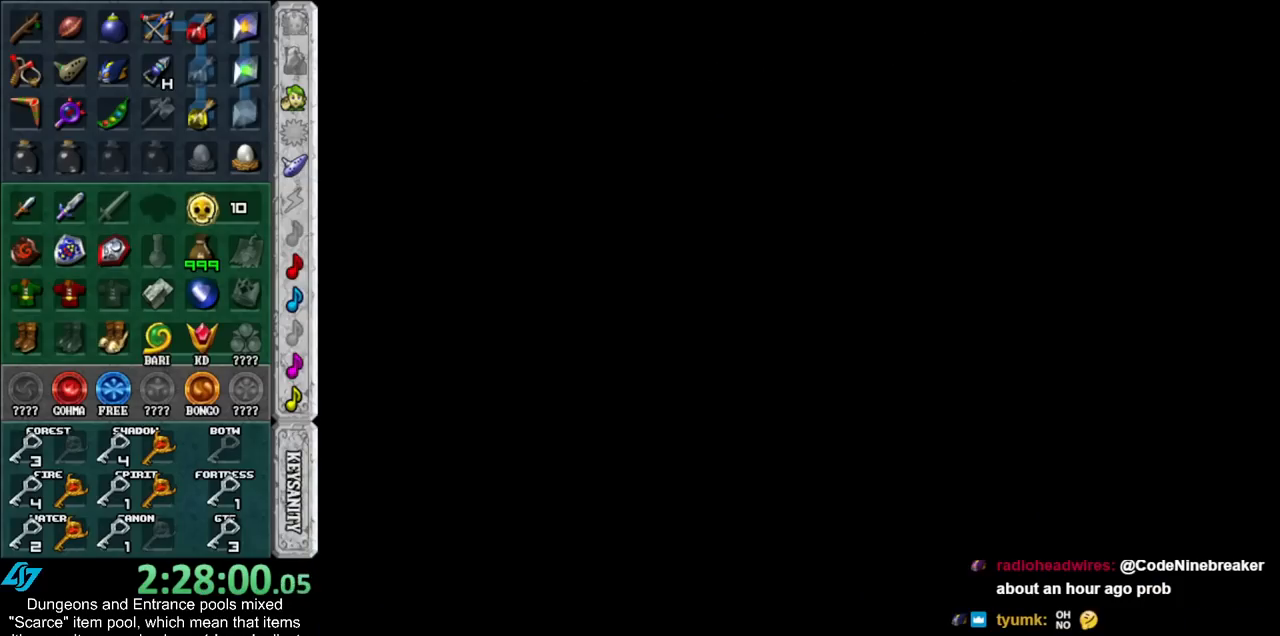
{"buttons": [], "left_stick": "center", "right_stick": "center", "events": []}
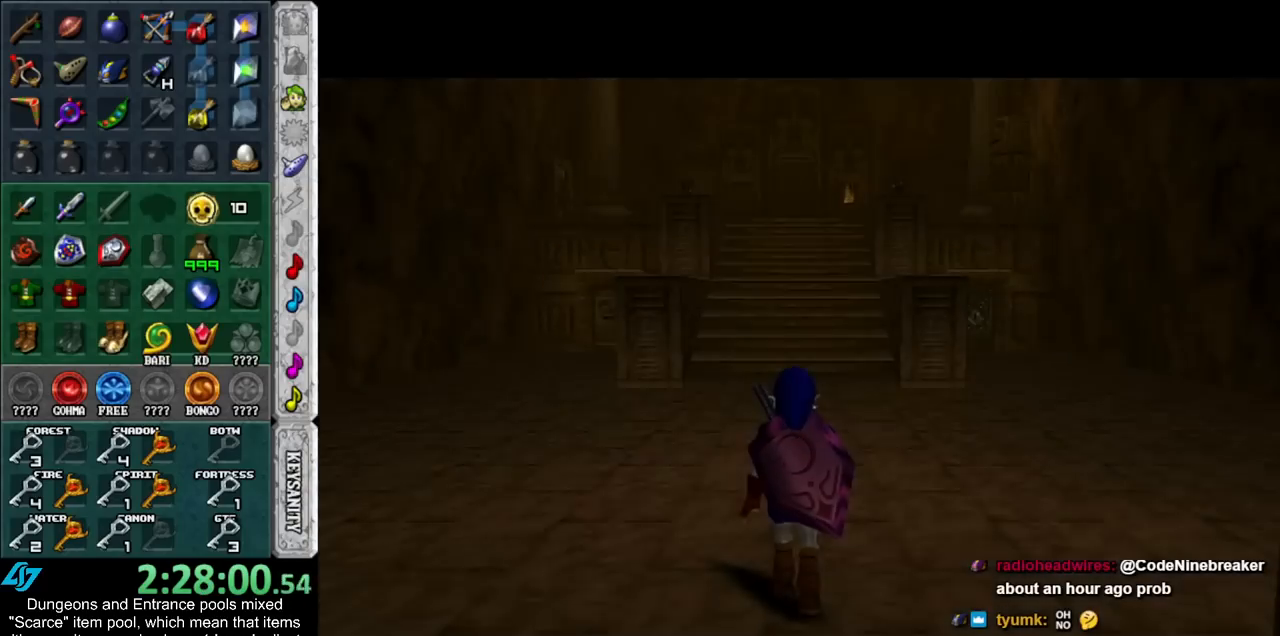
{"buttons": [], "left_stick": "up", "right_stick": "center", "events": [[167, "left_stick", "up"]]}
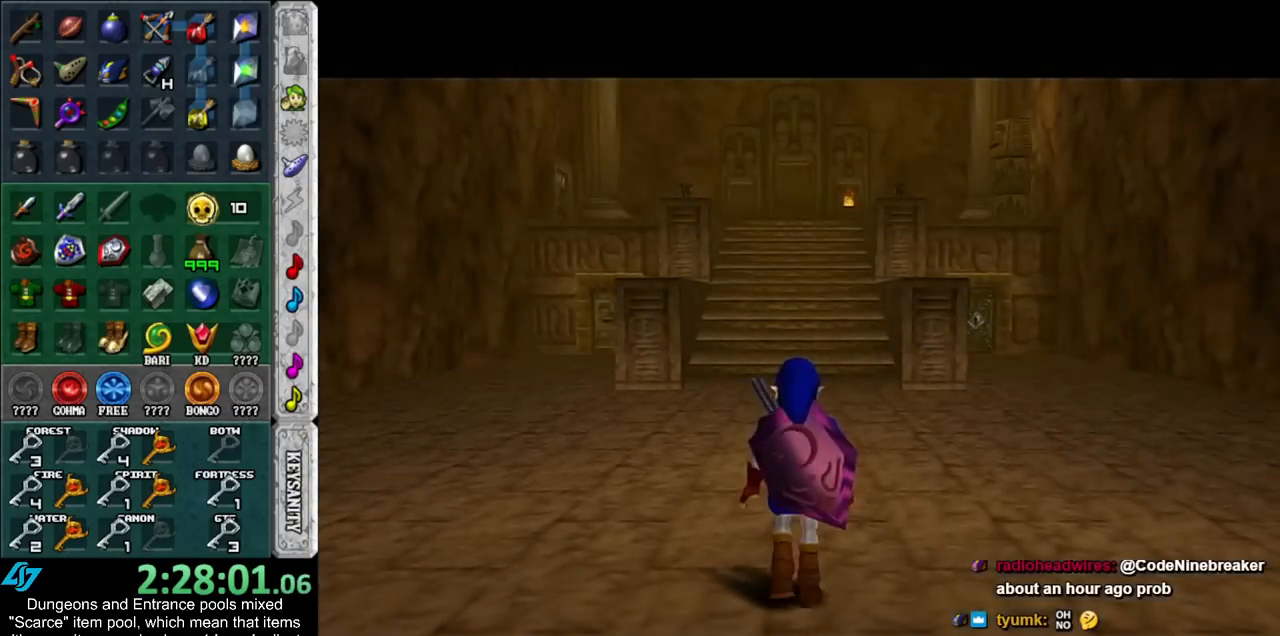
{"buttons": [], "left_stick": "up", "right_stick": "center", "events": []}
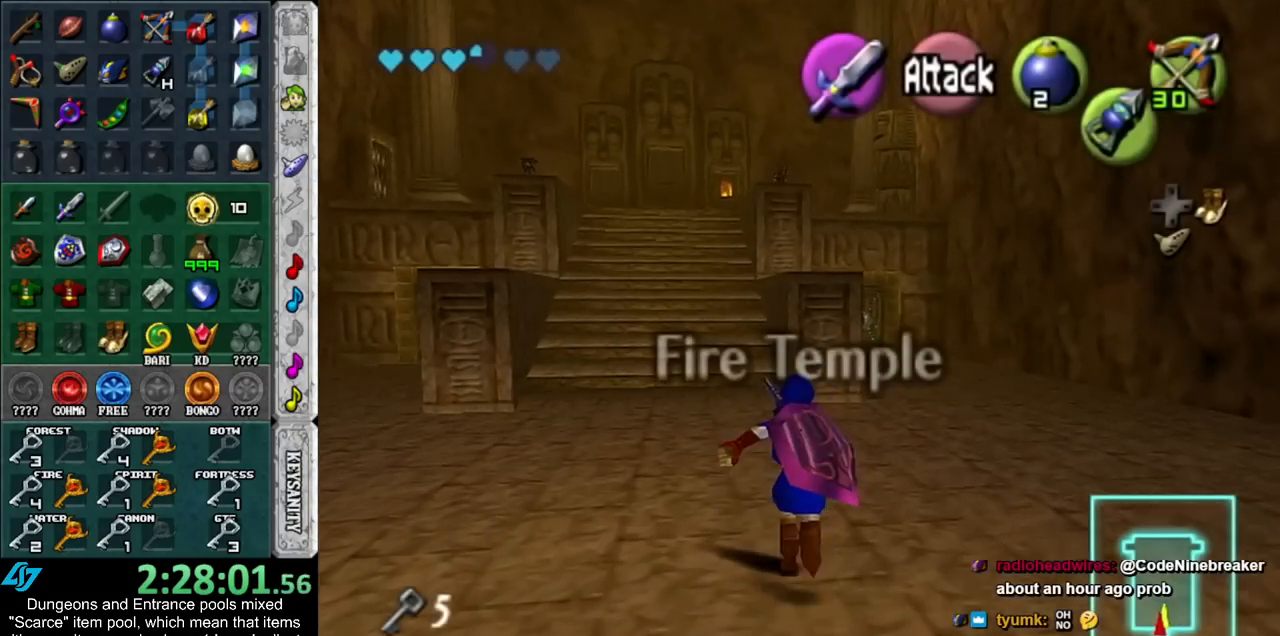
{"buttons": [], "left_stick": "up-right", "right_stick": "center", "events": [[267, "left_stick", "up-right"]]}
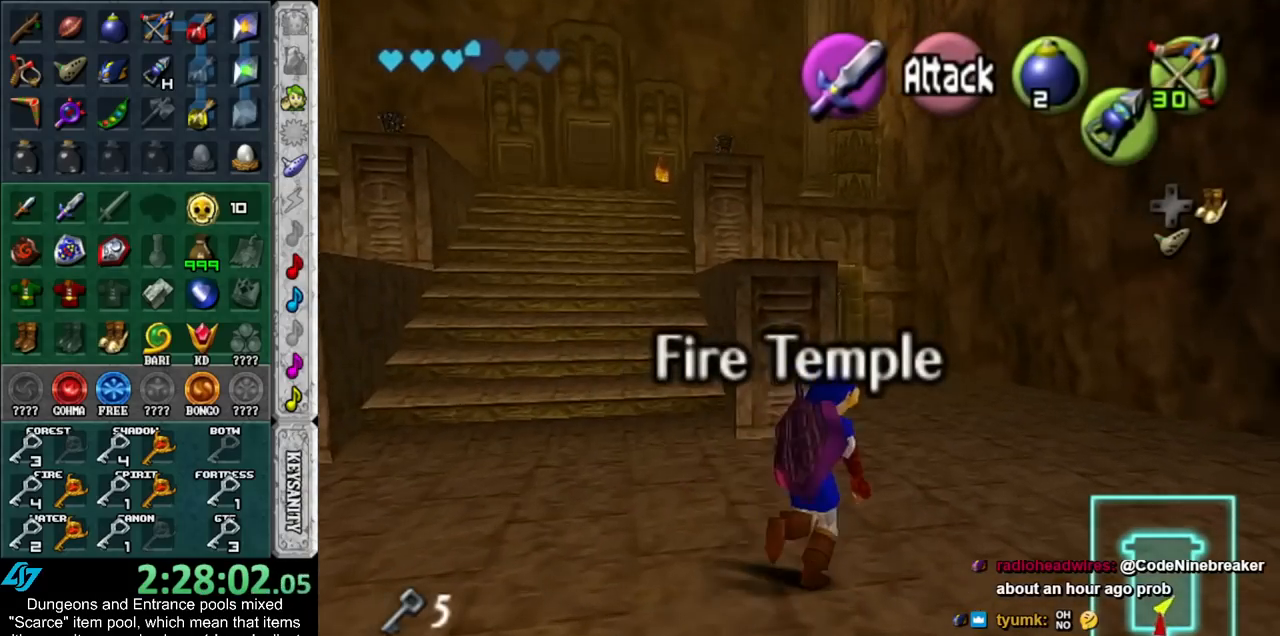
{"buttons": [], "left_stick": "up", "right_stick": "center", "events": [[50, "left_stick", "up"]]}